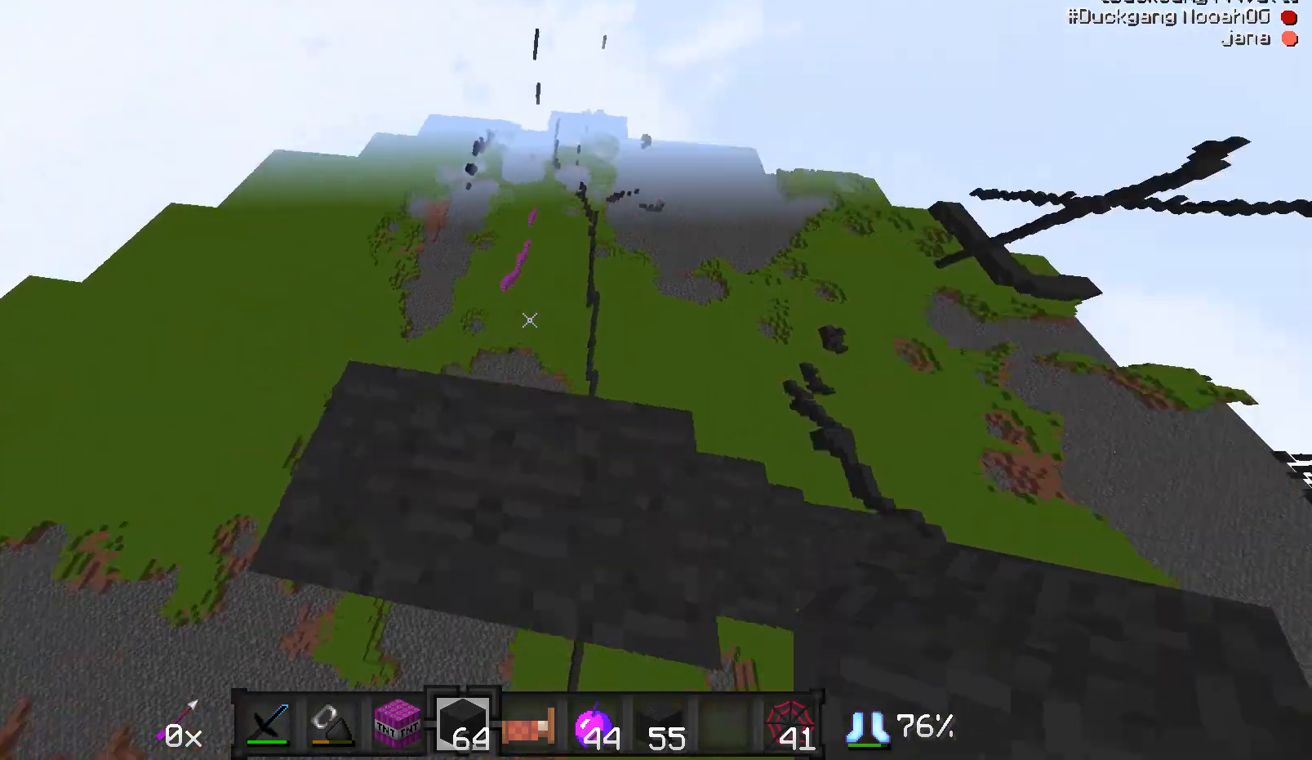
Gameplay with keyboard and mouse; each line is a JSON object with the keys and mouse buttons held at the frame after it. "events" lists presses ("down") and releases ("up") of "a", "d", "s", "w", "mouse_left" and "mouse_right" between this image and that frame as [ms after this image, input, new state], when the widget could be followed in between. "mouse_left", "mouse_right" = the "left", "right" buttons of the "mouse" list. No other keys are recorded. Fast repeated clicks can show as one long hold. Mouse movement is not recorded.
{"keys": [], "mouse": [], "events": [[33, "w", "up"], [117, "s", "down"], [183, "a", "up"], [233, "s", "up"]]}
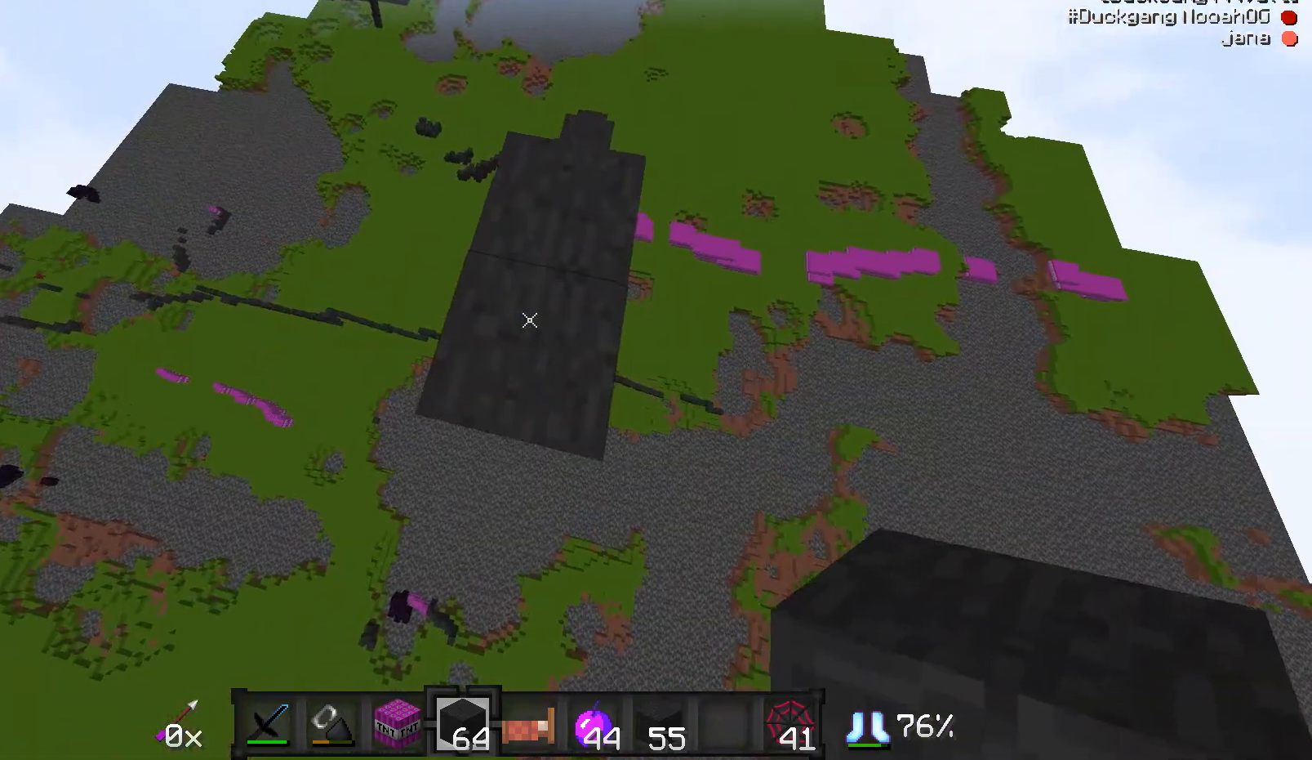
{"keys": ["s"], "mouse": [], "events": [[183, "a", "down"], [183, "s", "down"], [333, "a", "up"]]}
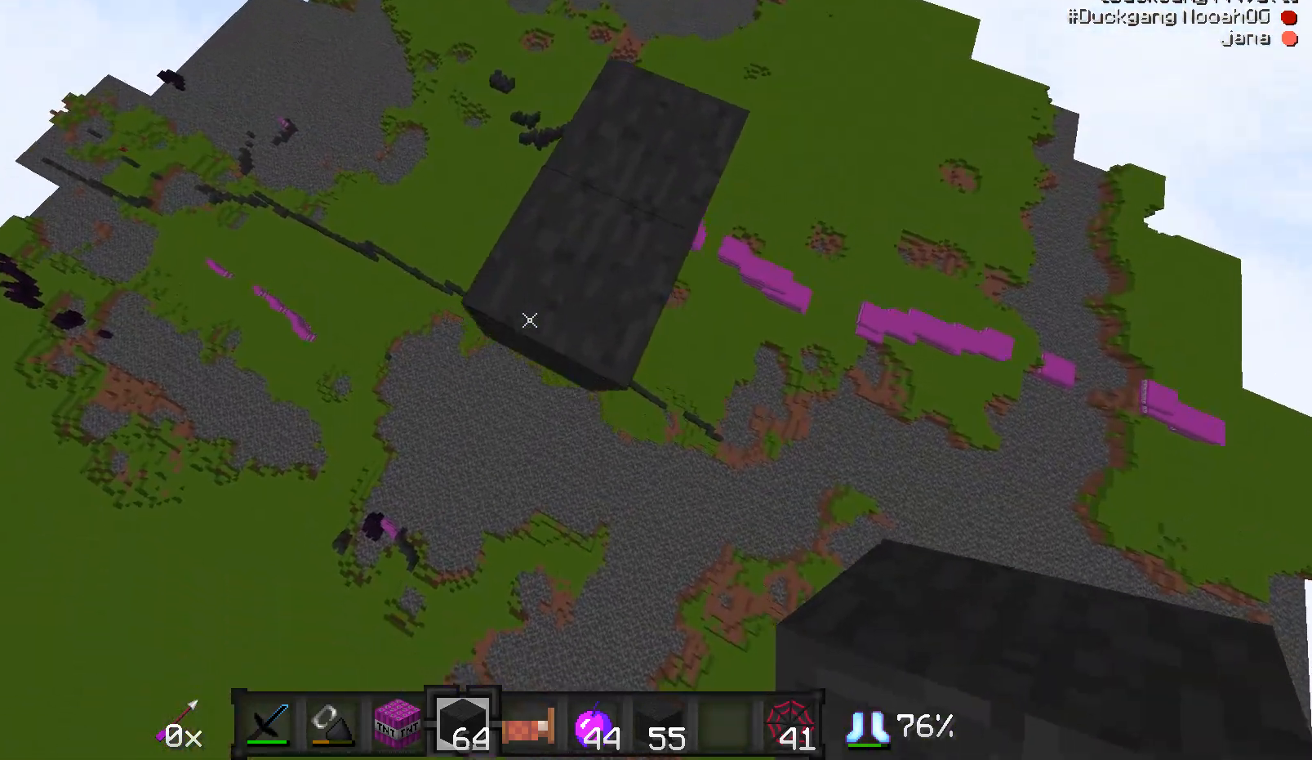
{"keys": ["s"], "mouse": [], "events": [[33, "d", "down"], [183, "a", "down"], [183, "d", "up"], [383, "a", "up"]]}
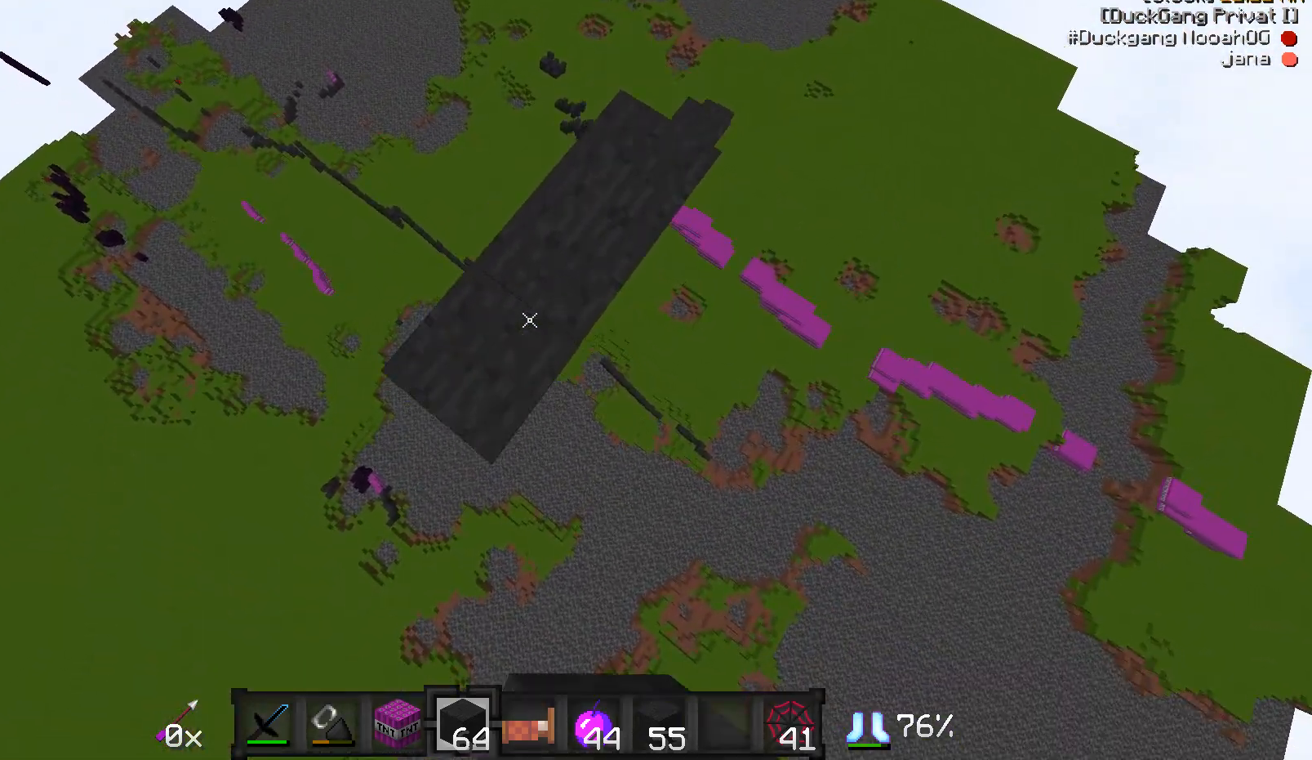
{"keys": [], "mouse": [], "events": [[33, "a", "down"], [33, "mouse_right", "down"], [83, "mouse_right", "up"], [133, "a", "up"], [133, "s", "up"], [183, "mouse_right", "down"], [233, "mouse_right", "up"], [283, "mouse_right", "down"], [333, "mouse_right", "up"]]}
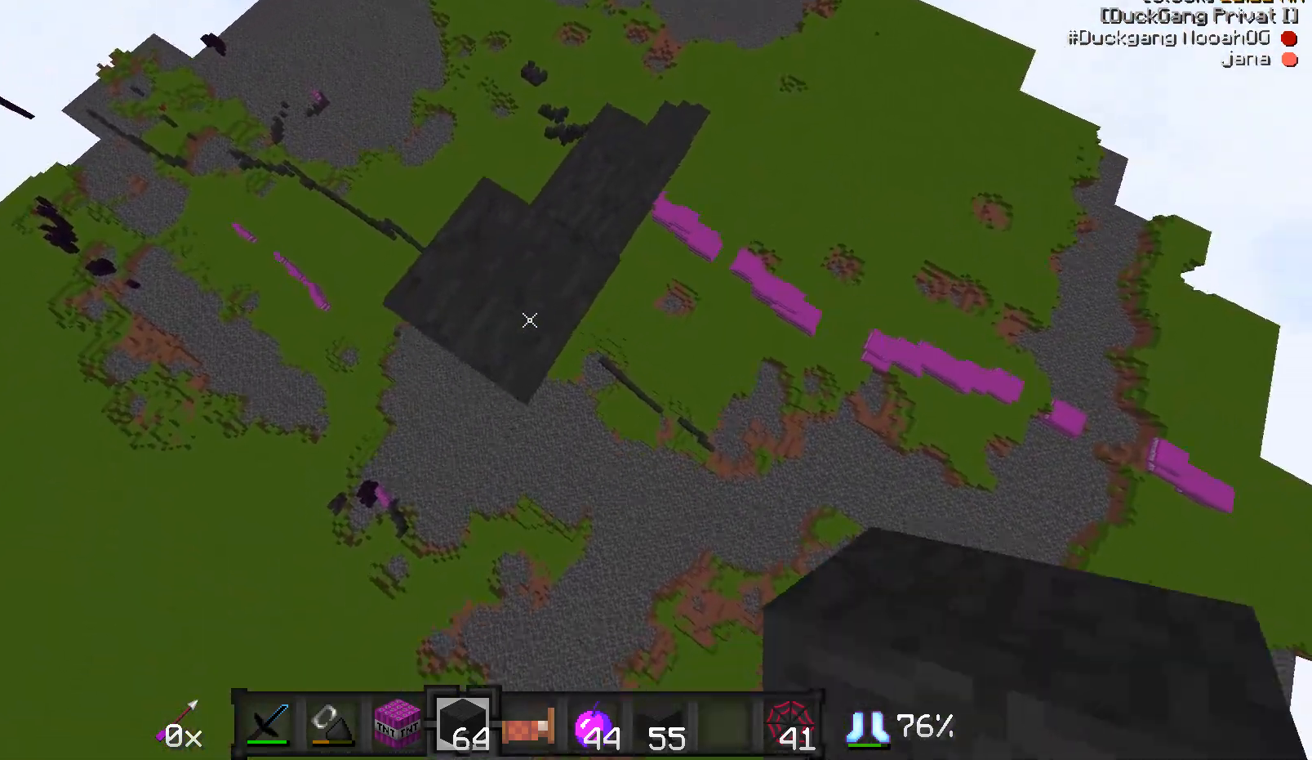
{"keys": [], "mouse": [], "events": [[33, "w", "down"], [183, "w", "up"]]}
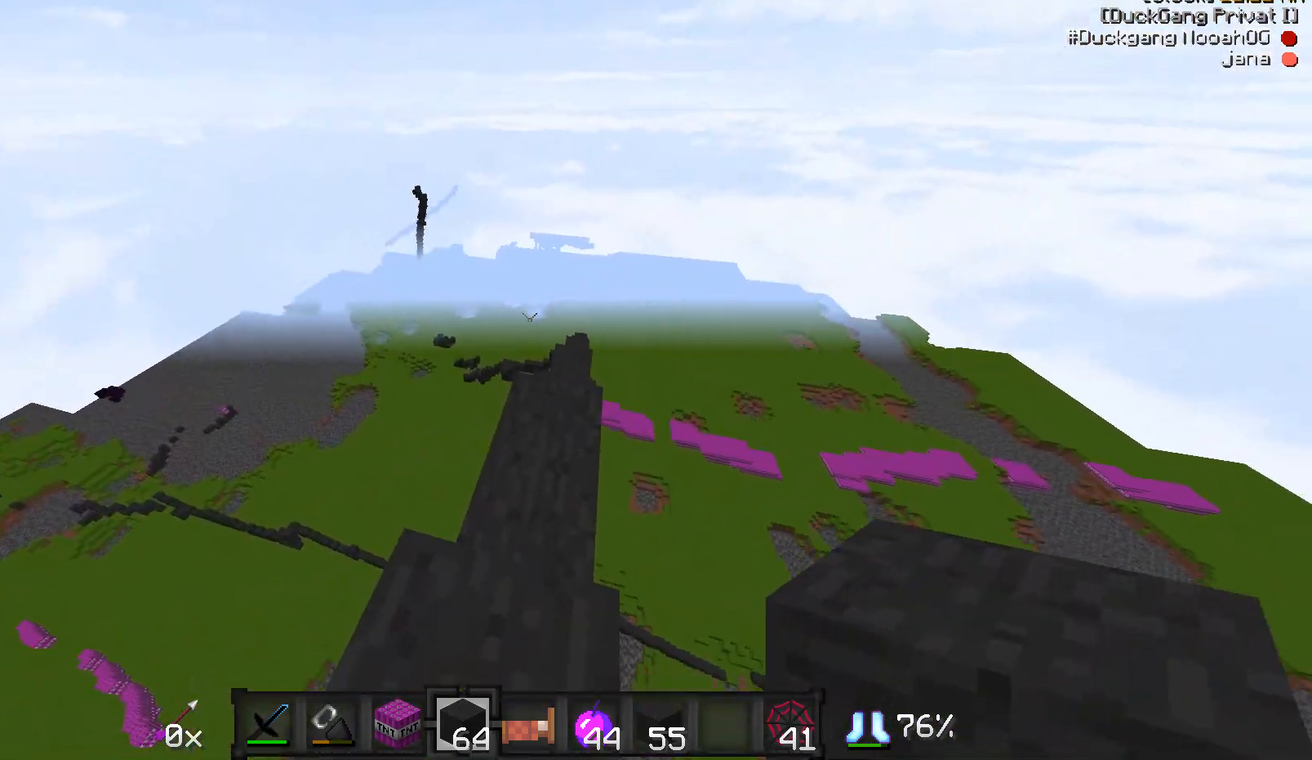
{"keys": ["w"], "mouse": [], "events": [[367, "w", "down"]]}
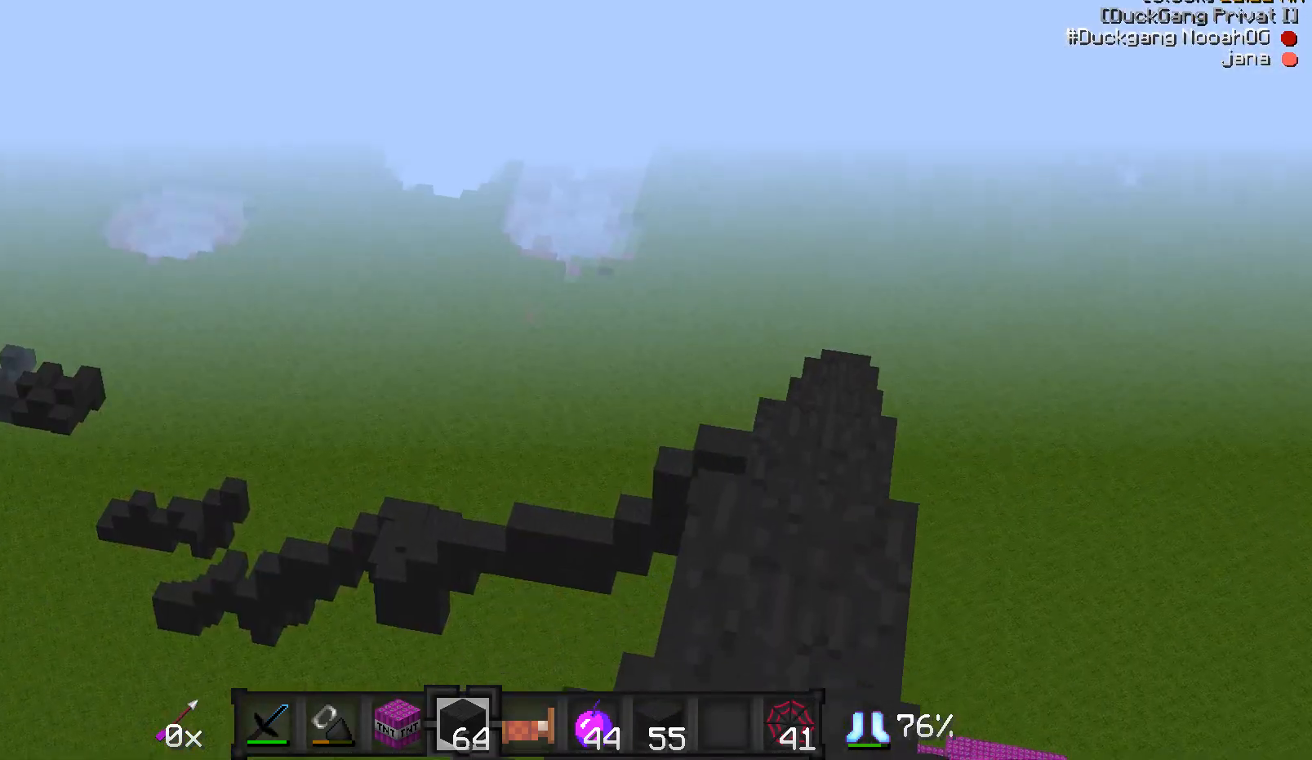
{"keys": [], "mouse": [], "events": [[167, "d", "down"], [233, "w", "up"], [283, "d", "up"]]}
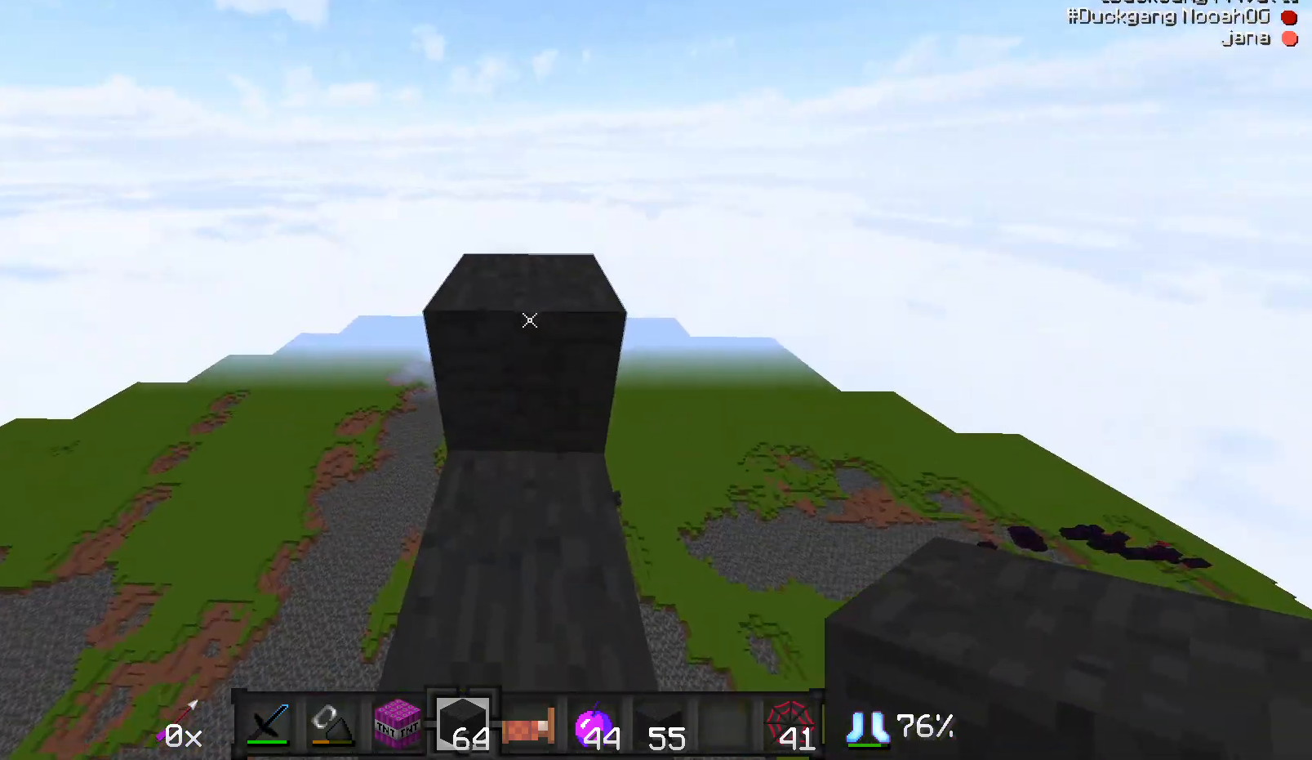
{"keys": ["w"], "mouse": [], "events": [[183, "w", "down"]]}
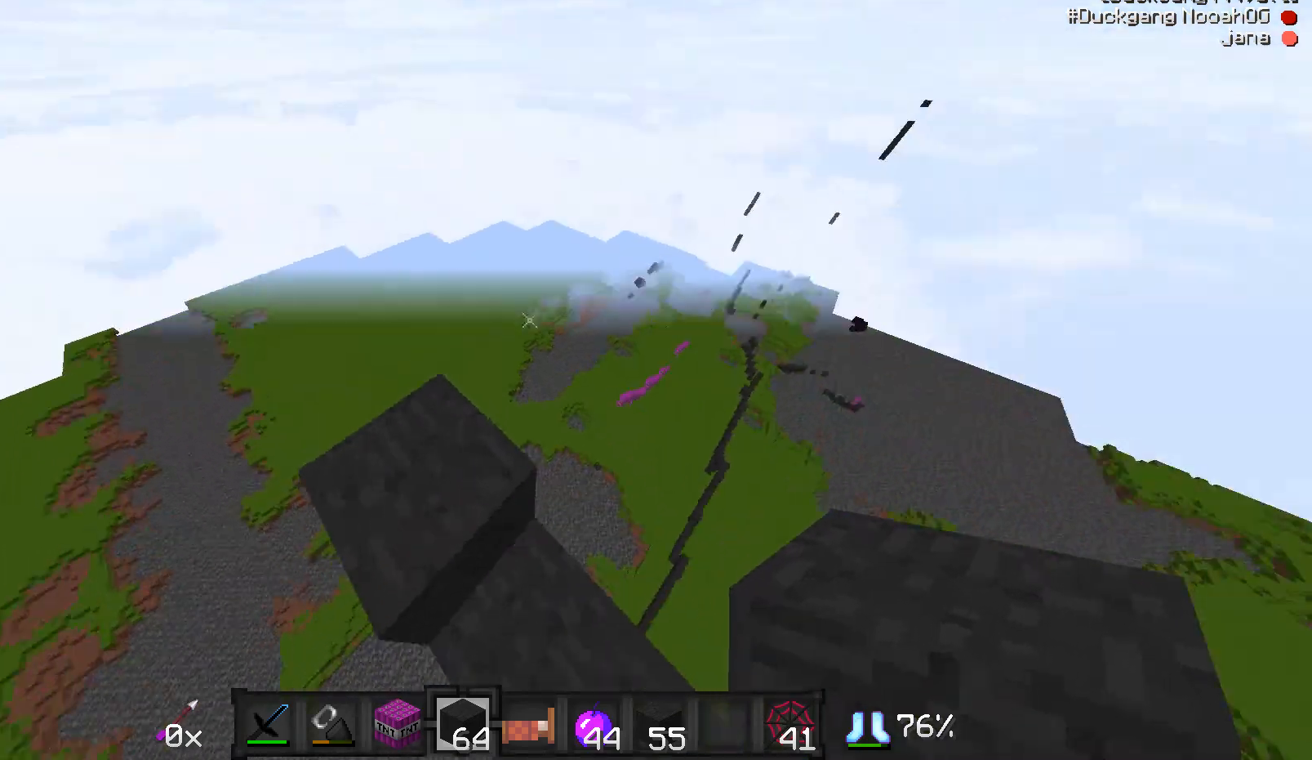
{"keys": [], "mouse": [], "events": [[33, "a", "down"], [183, "w", "up"], [233, "a", "up"]]}
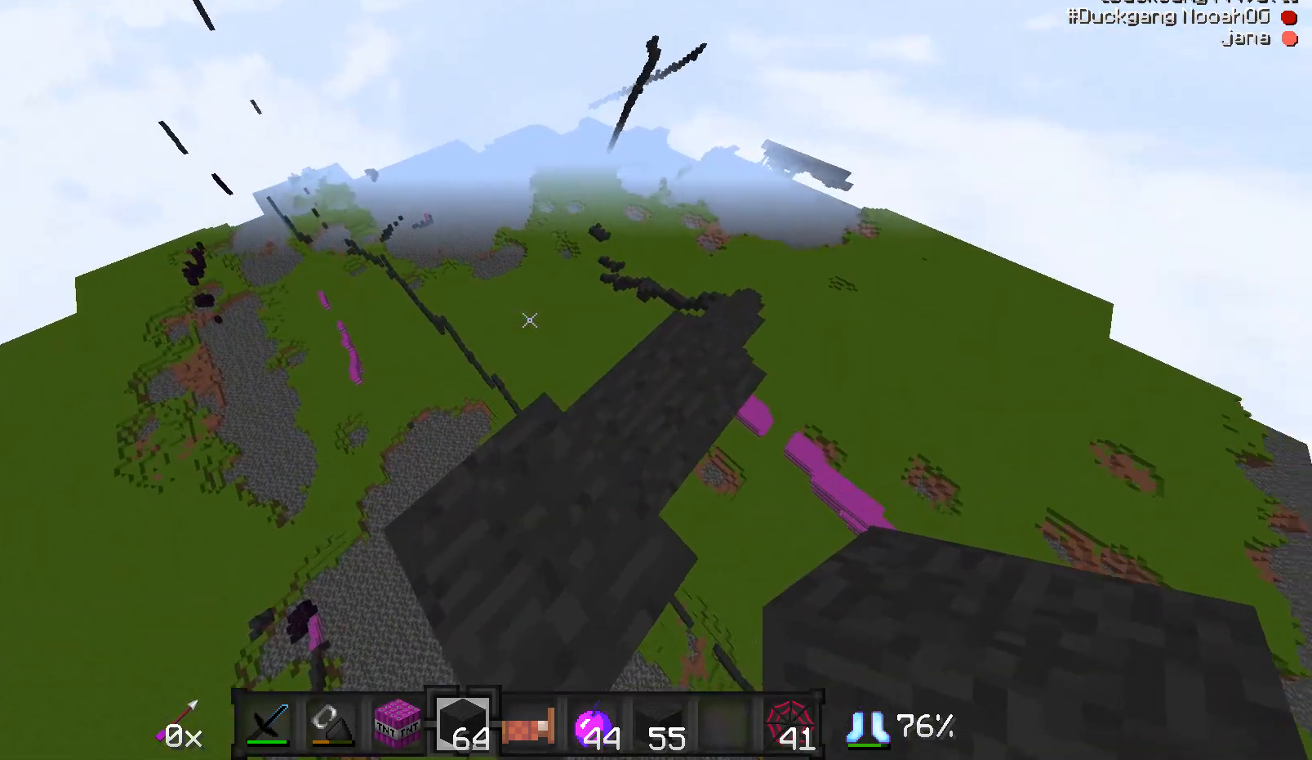
{"keys": ["s"], "mouse": [], "events": [[433, "s", "down"]]}
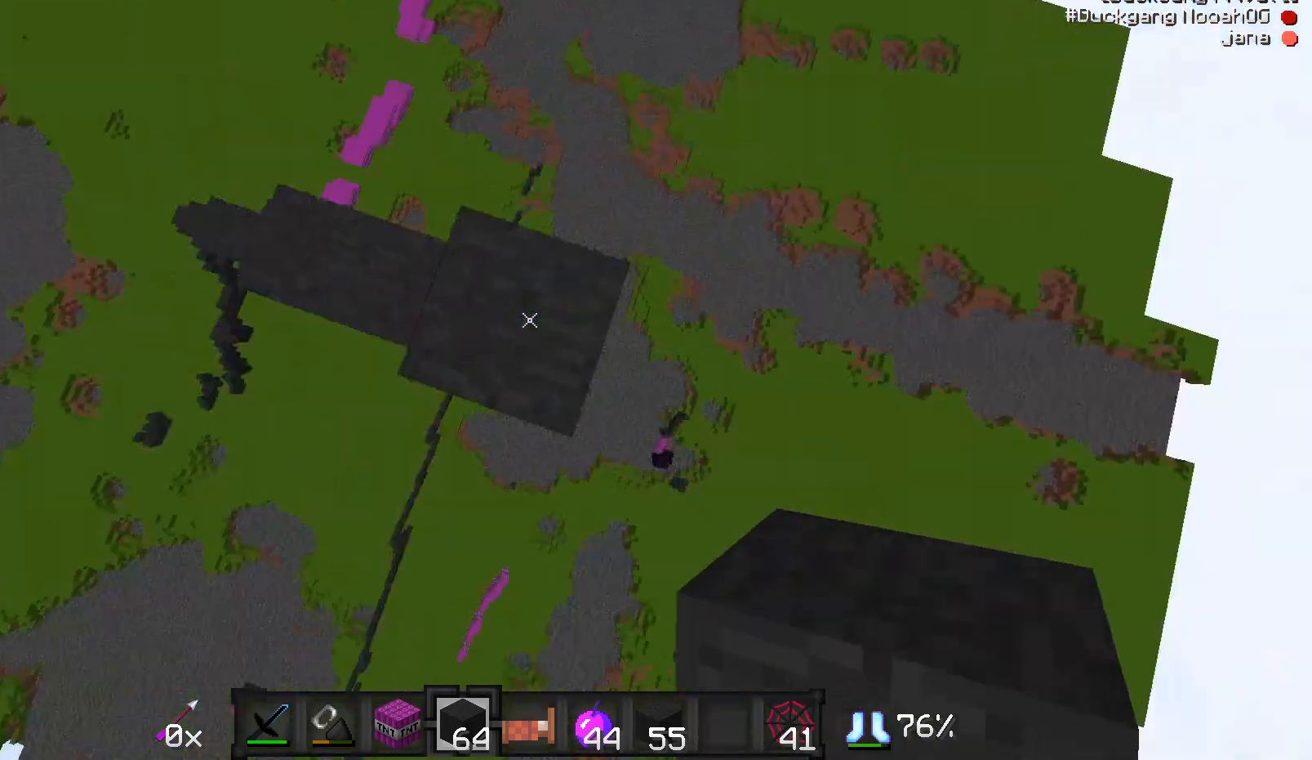
{"keys": [], "mouse": [], "events": [[33, "a", "down"], [133, "a", "up"], [183, "s", "up"]]}
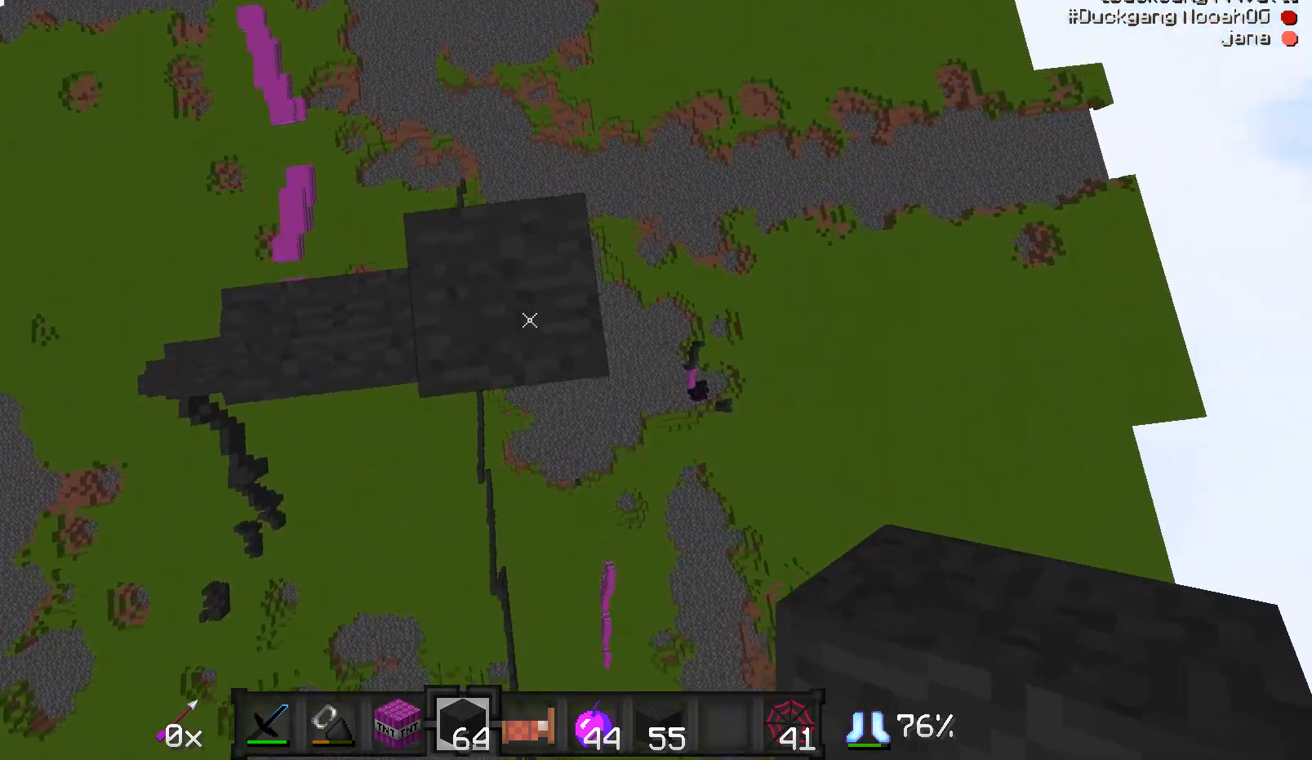
{"keys": [], "mouse": [], "events": []}
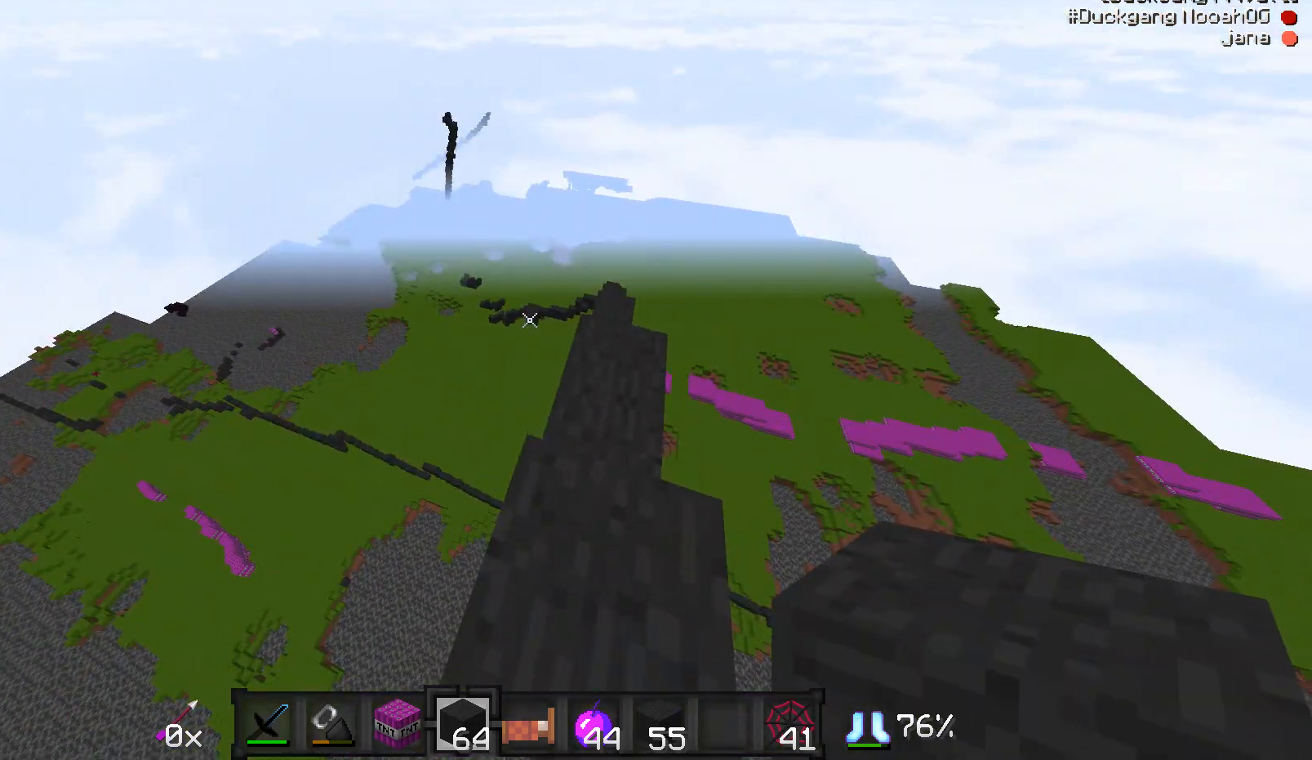
{"keys": ["d", "w"], "mouse": [], "events": [[133, "d", "down"], [133, "w", "down"]]}
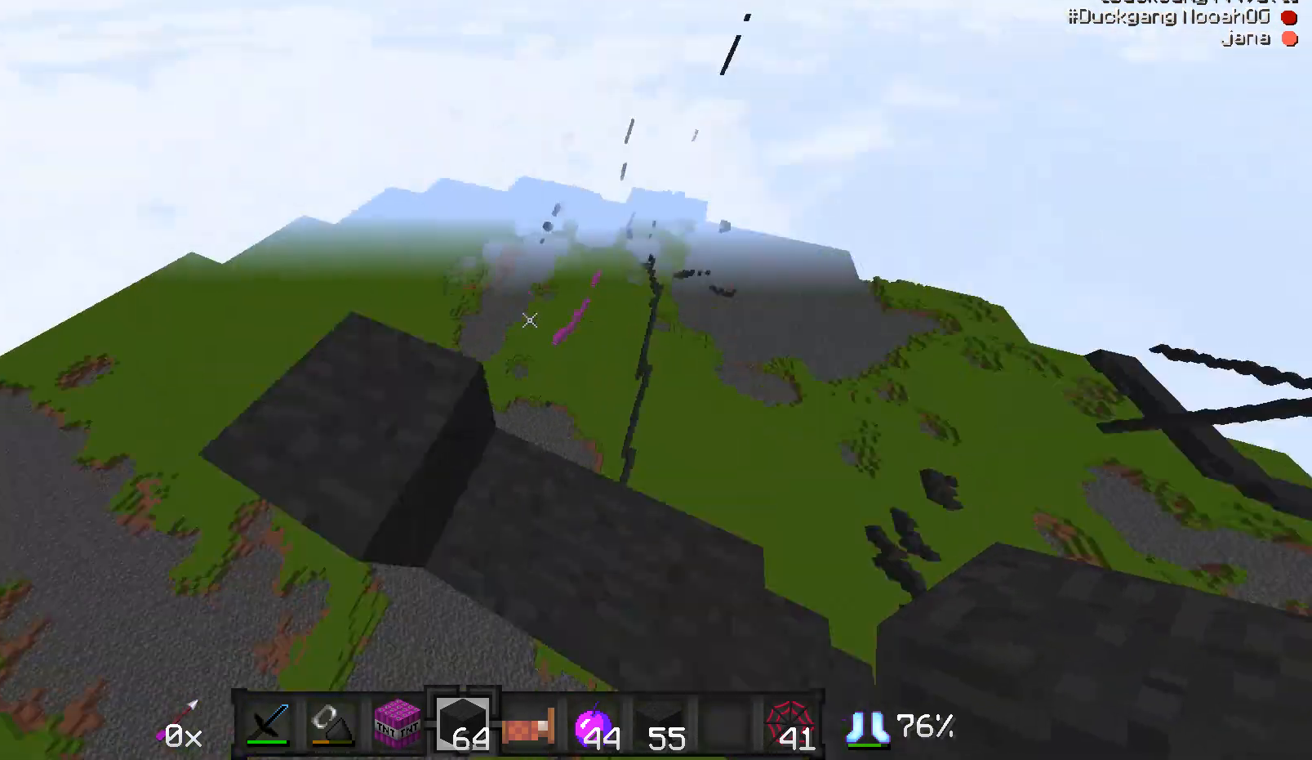
{"keys": ["w"], "mouse": [], "events": [[117, "d", "up"], [117, "w", "up"], [217, "w", "down"]]}
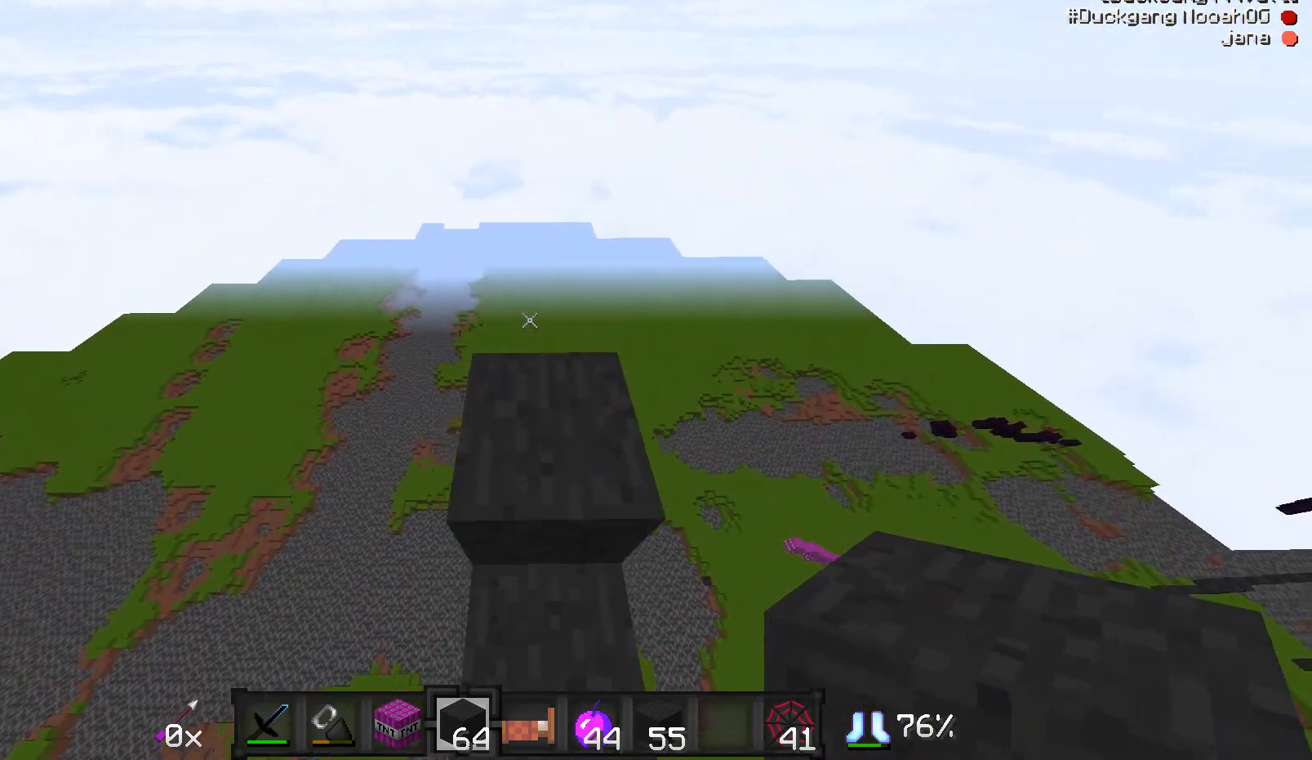
{"keys": [], "mouse": [], "events": [[167, "w", "up"]]}
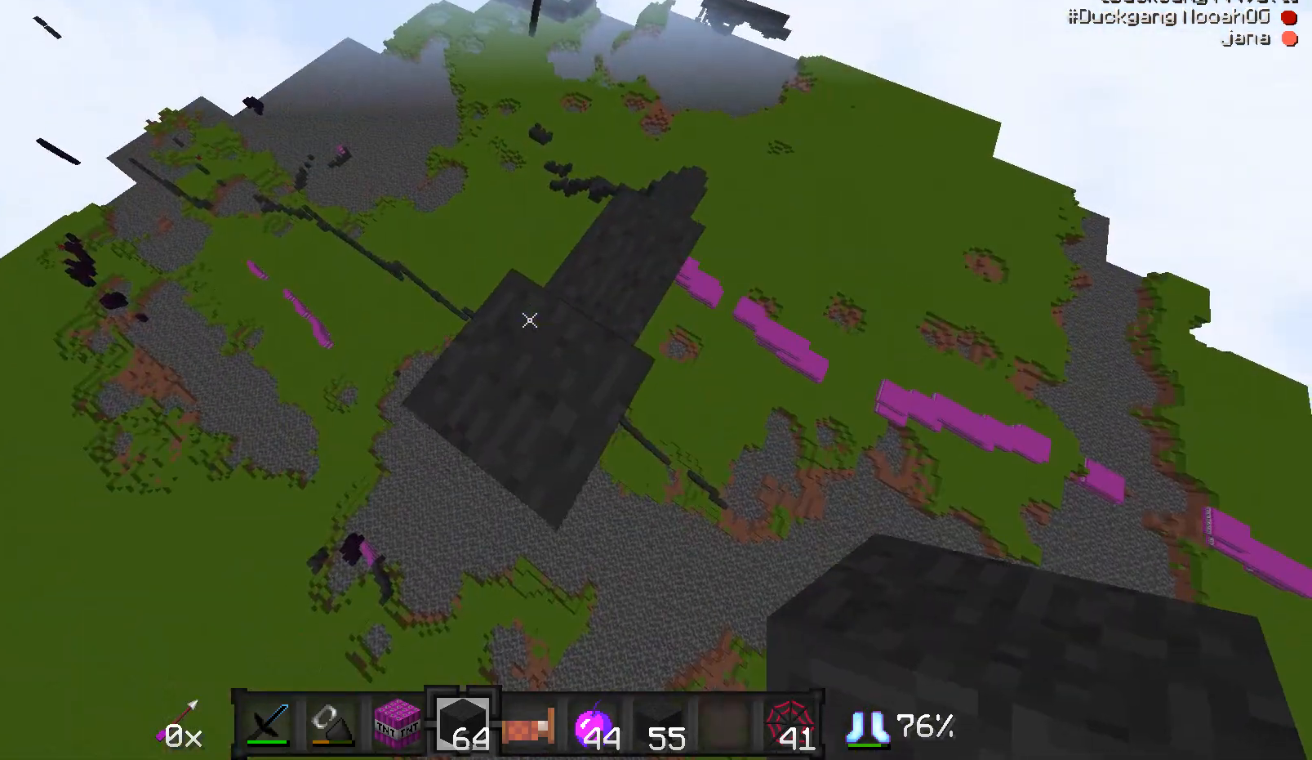
{"keys": [], "mouse": [], "events": [[317, "a", "down"], [317, "w", "down"], [367, "a", "up"], [417, "w", "up"]]}
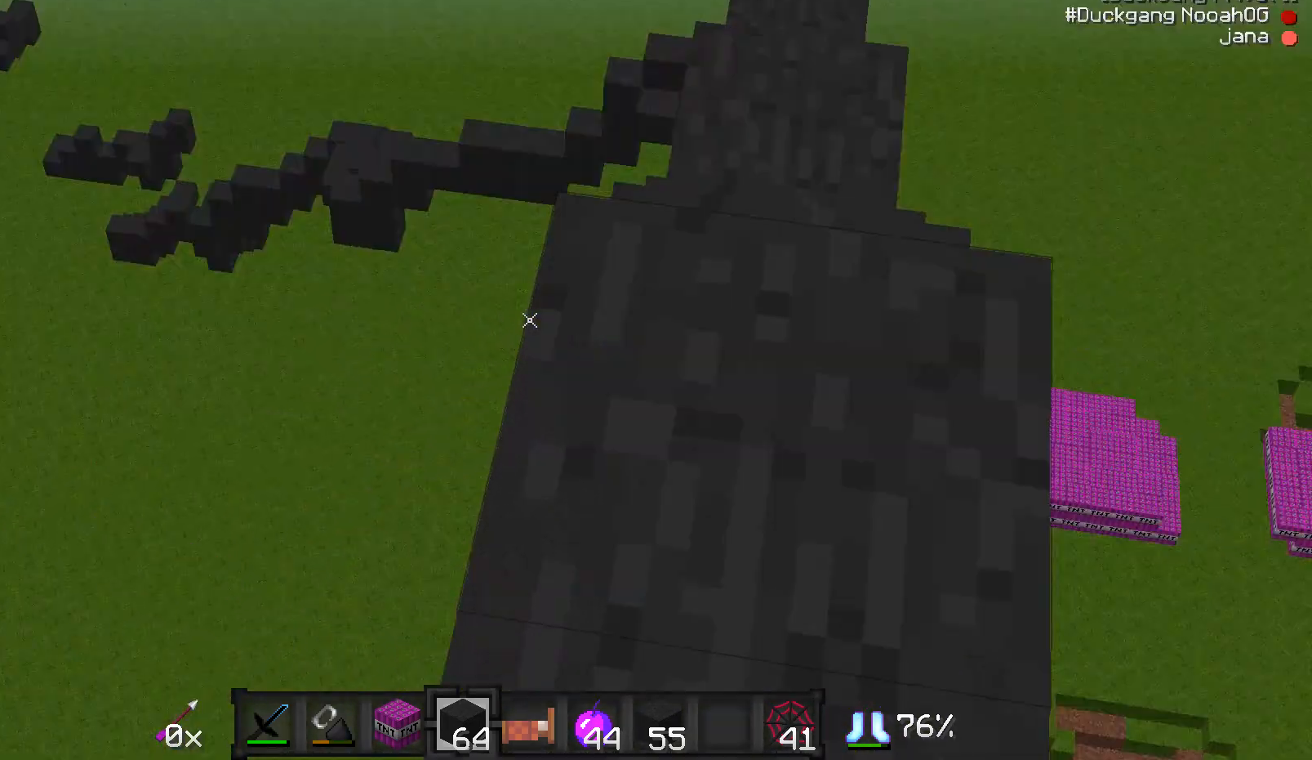
{"keys": [], "mouse": [], "events": []}
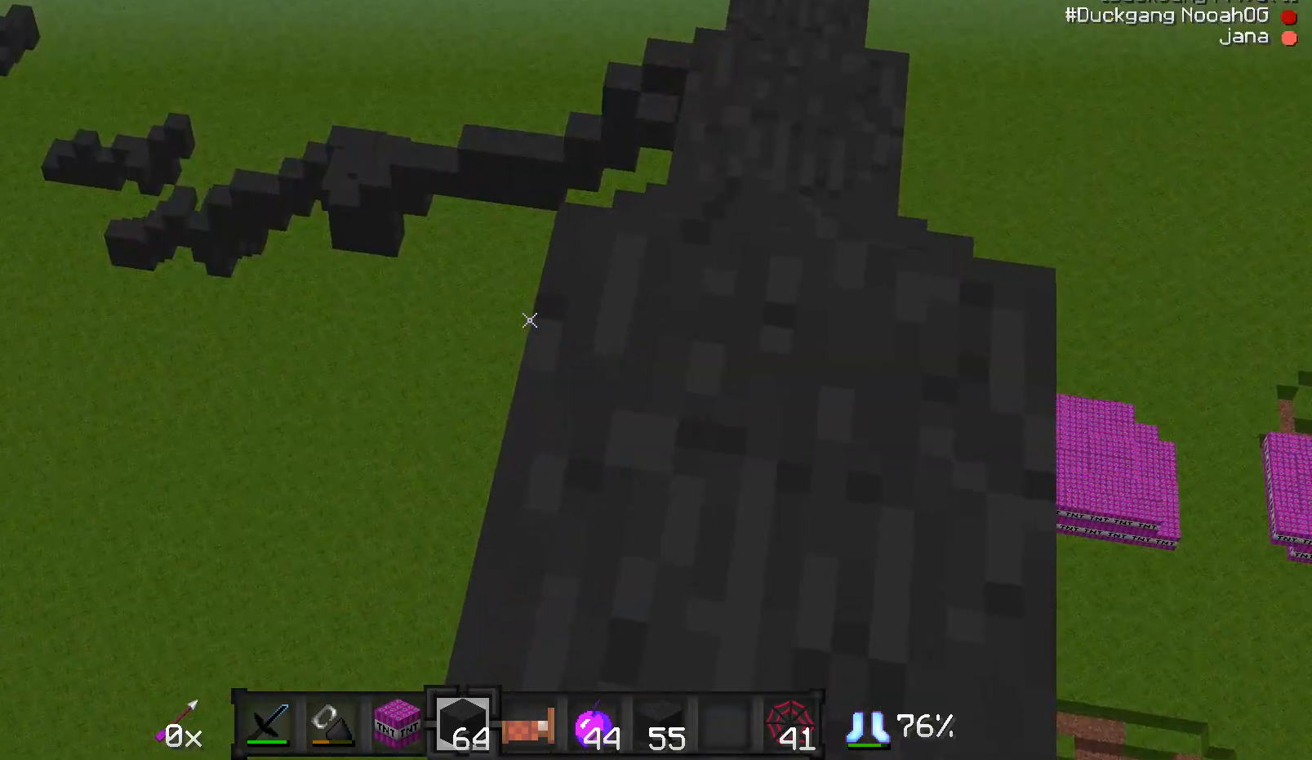
{"keys": ["d", "w"], "mouse": [], "events": [[17, "w", "down"], [117, "d", "down"], [217, "d", "up"], [467, "d", "down"]]}
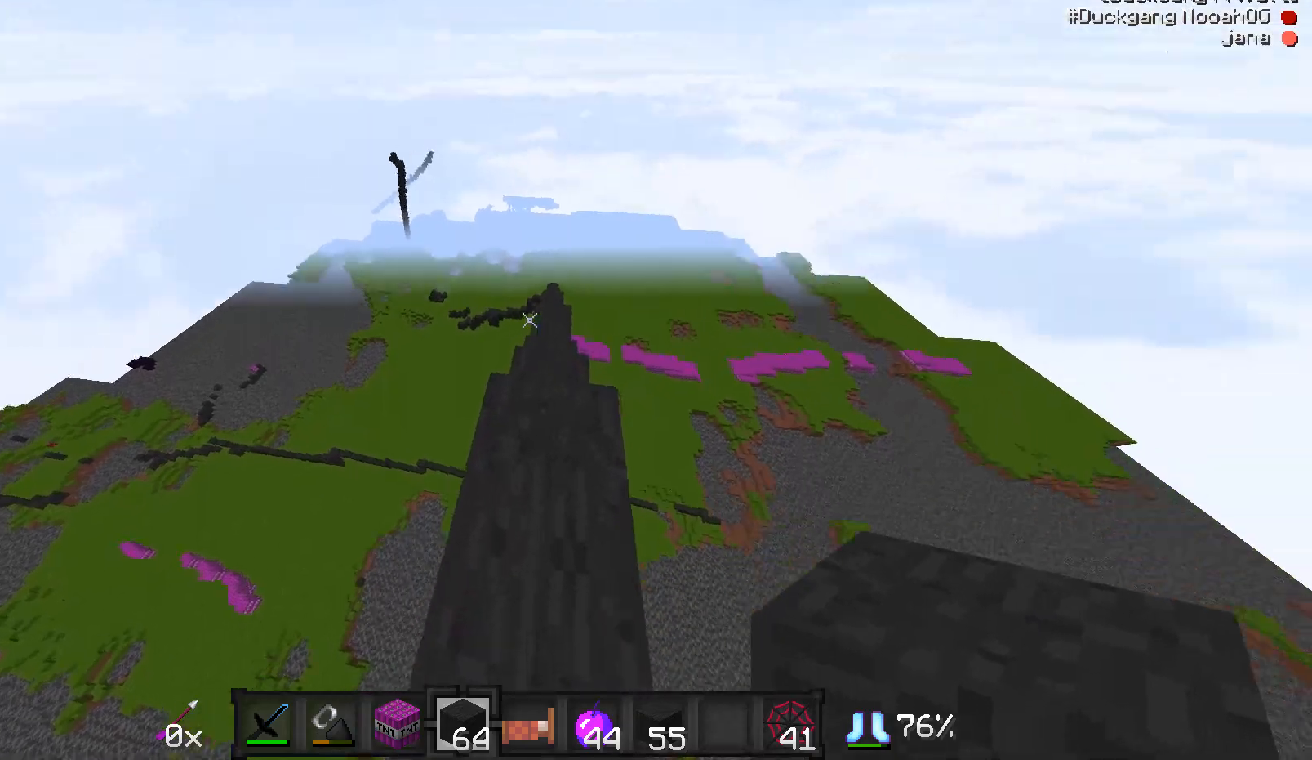
{"keys": ["w"], "mouse": [], "events": [[133, "d", "up"], [317, "mouse_left", "down"], [367, "mouse_left", "up"]]}
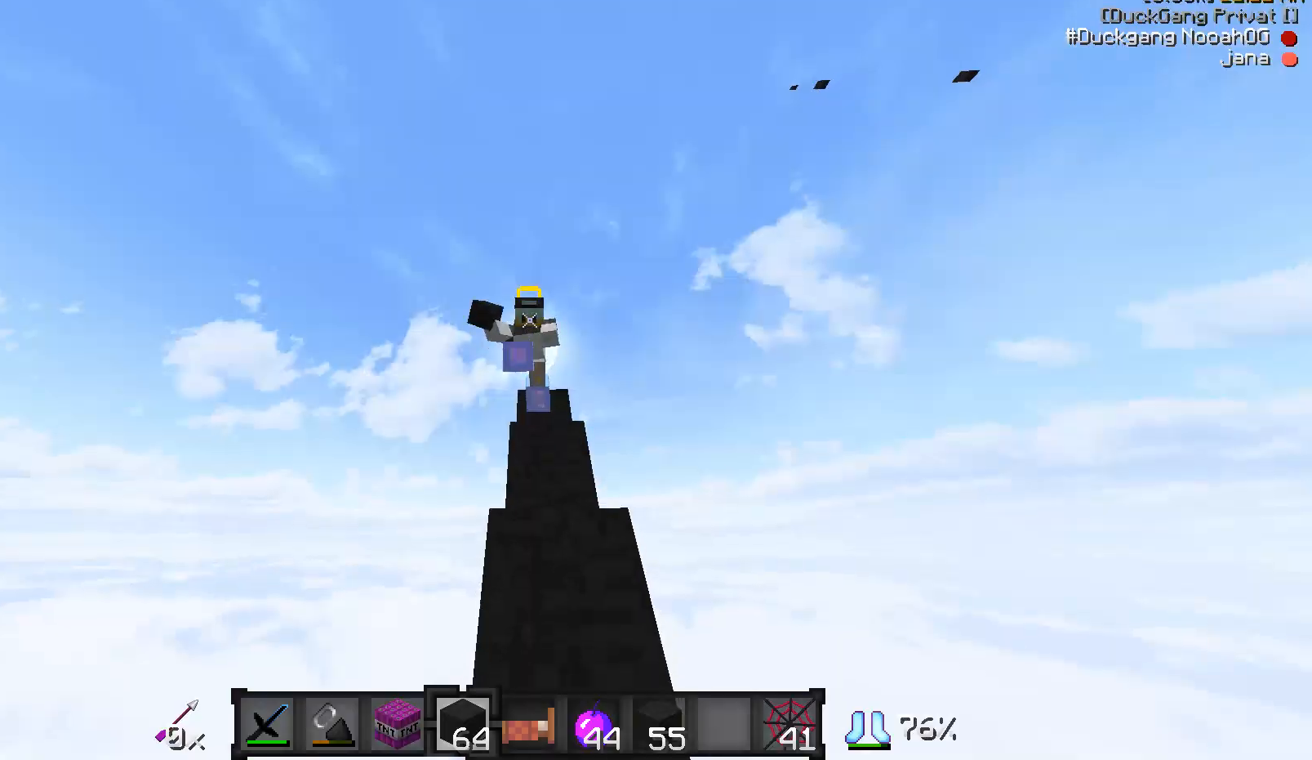
{"keys": ["w"], "mouse": [], "events": [[17, "mouse_left", "down"], [67, "mouse_left", "up"], [117, "mouse_left", "down"], [267, "mouse_left", "up"], [333, "mouse_left", "down"], [367, "mouse_left", "up"], [417, "mouse_left", "down"], [483, "mouse_left", "up"]]}
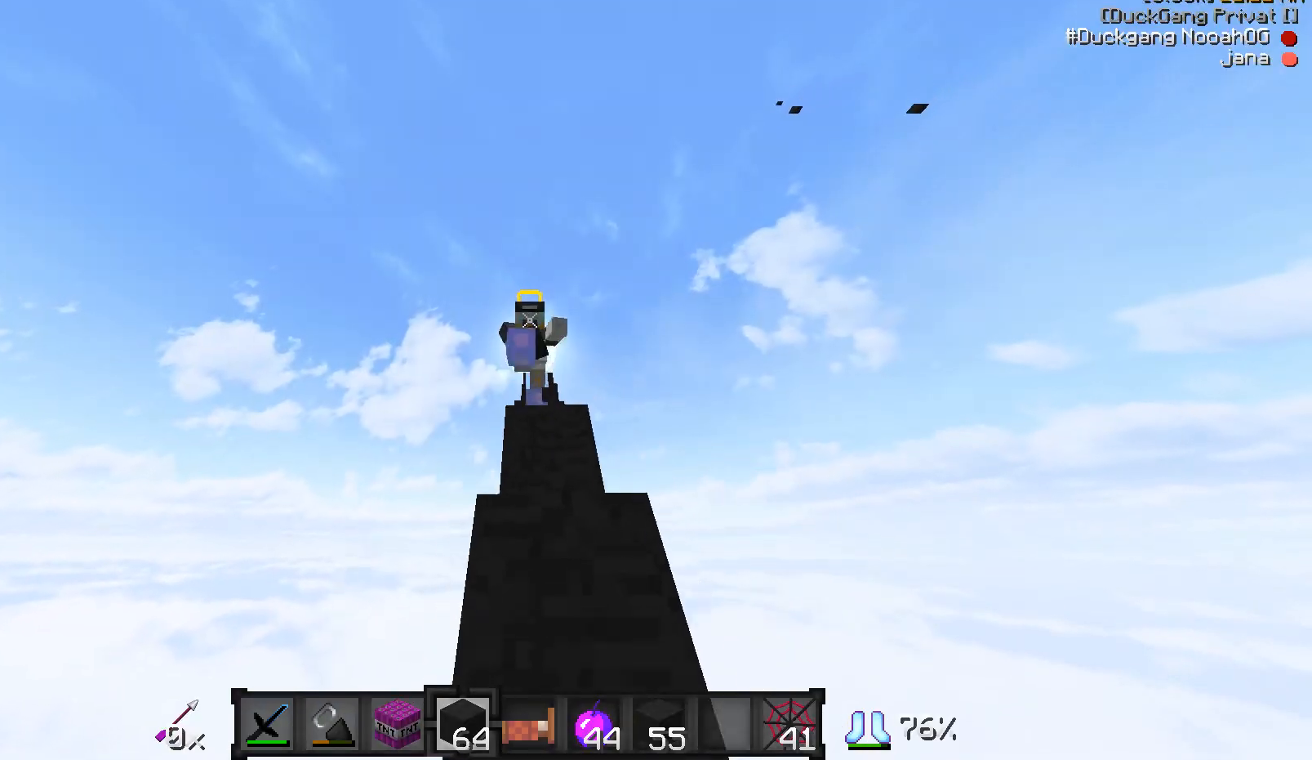
{"keys": ["w"], "mouse": [], "events": [[33, "mouse_left", "down"], [267, "mouse_left", "up"], [333, "mouse_left", "down"], [383, "mouse_left", "up"]]}
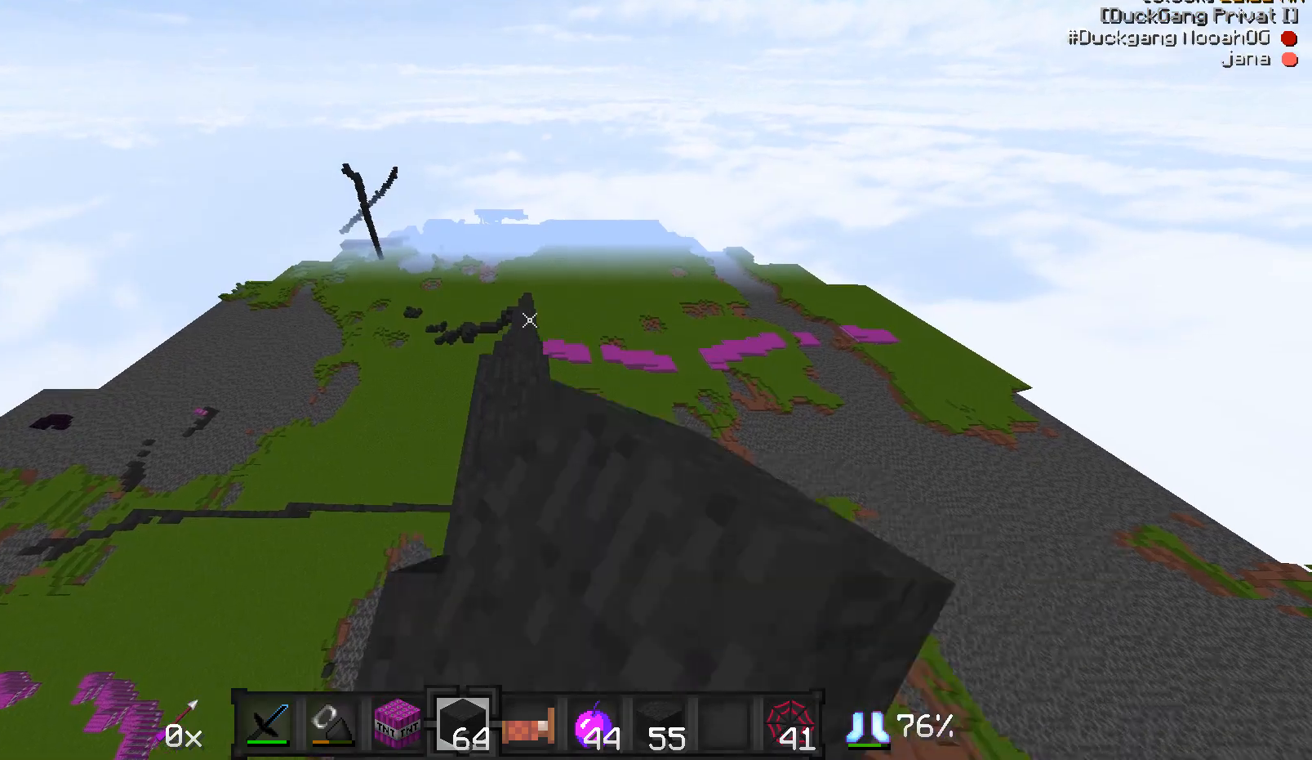
{"keys": [], "mouse": [], "events": [[83, "w", "up"]]}
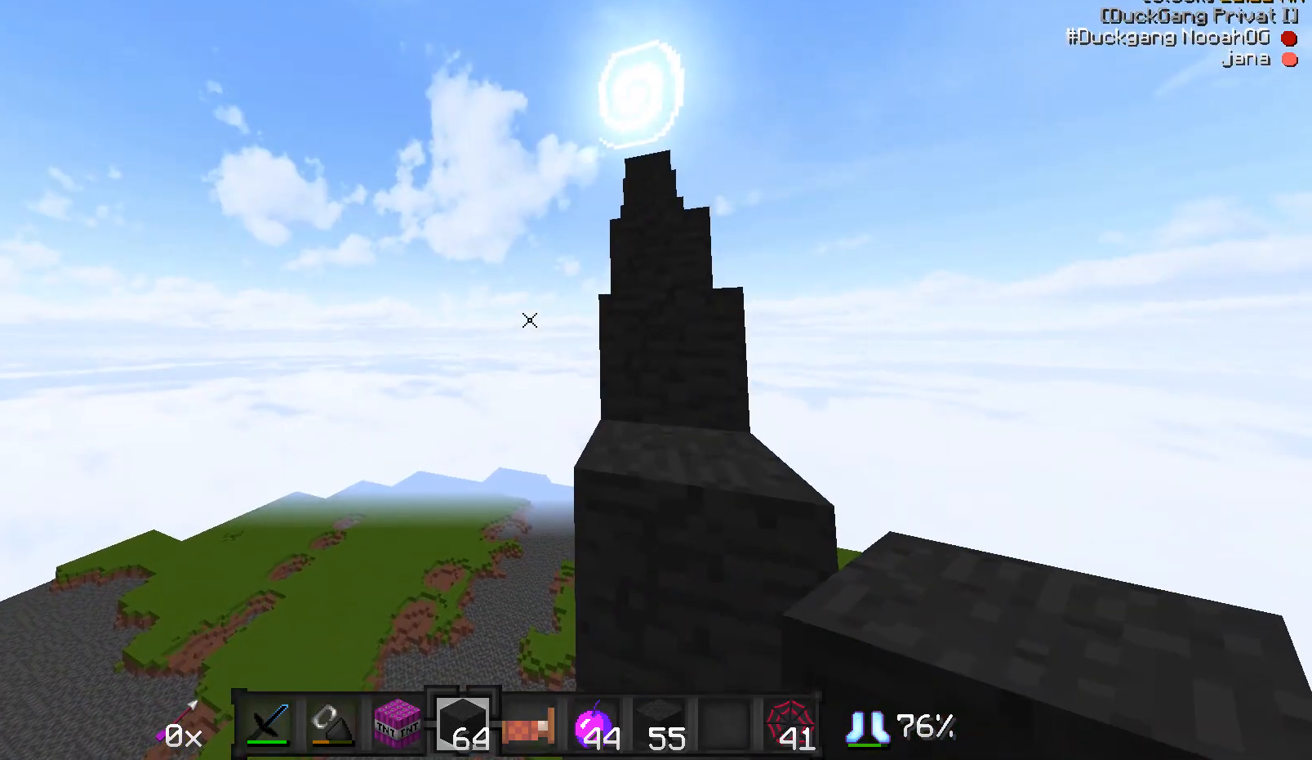
{"keys": ["w"], "mouse": [], "events": [[33, "w", "down"], [283, "d", "down"], [433, "d", "up"]]}
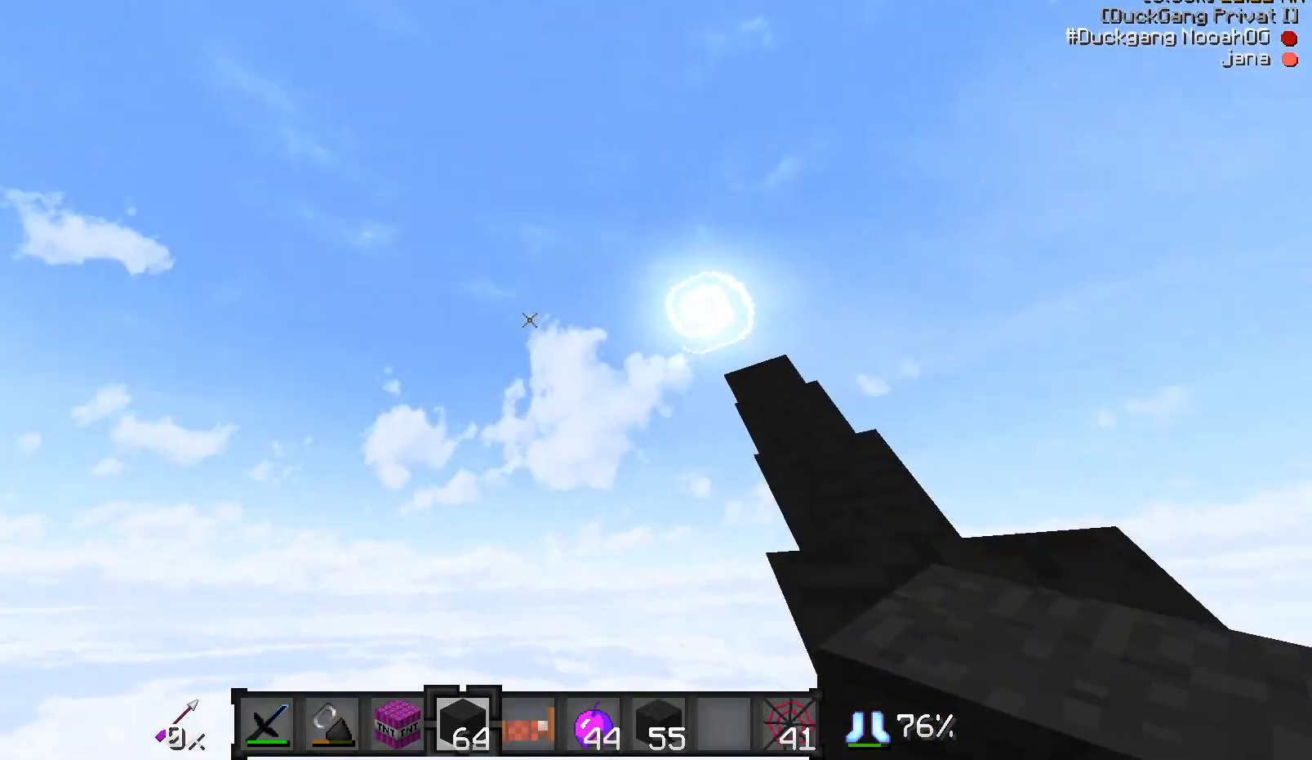
{"keys": ["s"], "mouse": [], "events": [[233, "d", "down"], [283, "w", "up"], [383, "mouse_left", "down"], [383, "s", "down"], [433, "d", "up"], [433, "mouse_left", "up"]]}
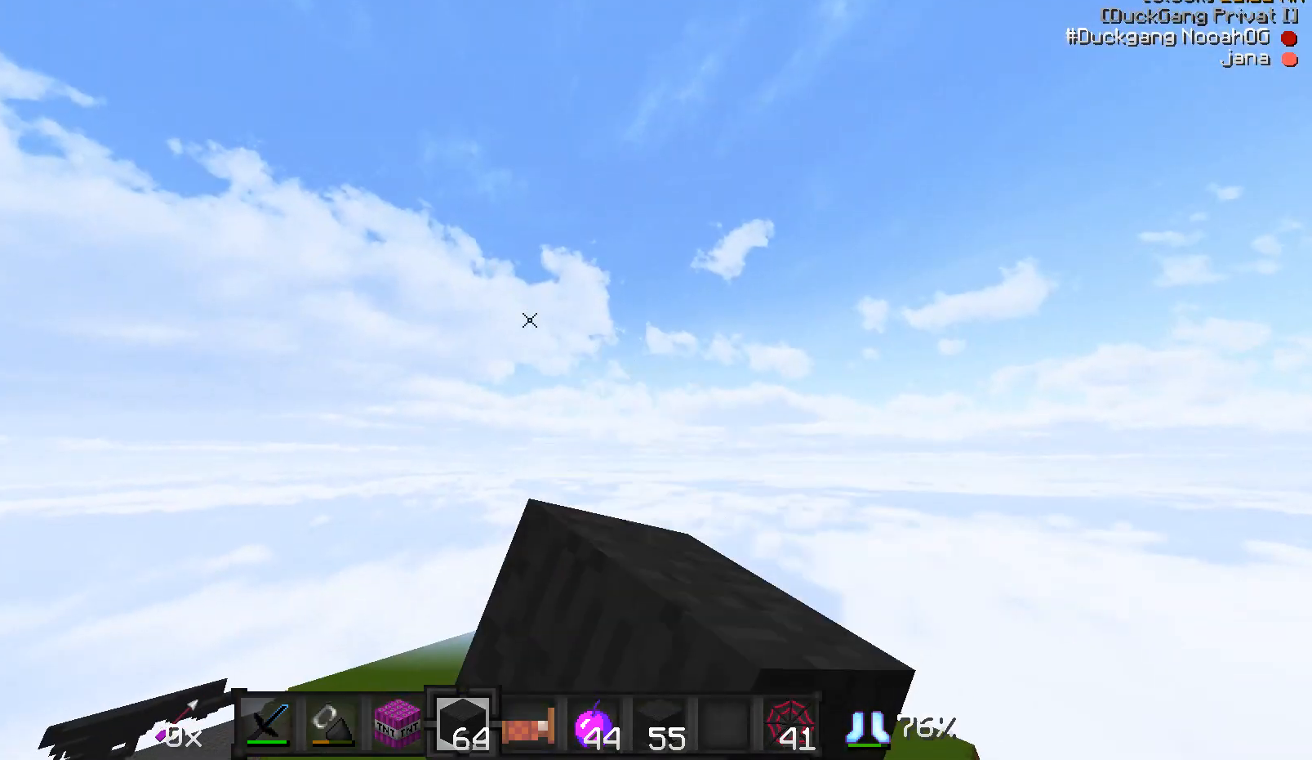
{"keys": ["s"], "mouse": [], "events": [[33, "mouse_left", "down"], [133, "mouse_left", "up"], [183, "d", "down"], [233, "mouse_left", "down"], [283, "d", "up"], [283, "mouse_left", "up"], [333, "d", "down"], [383, "mouse_left", "down"], [433, "d", "up"], [483, "mouse_left", "up"]]}
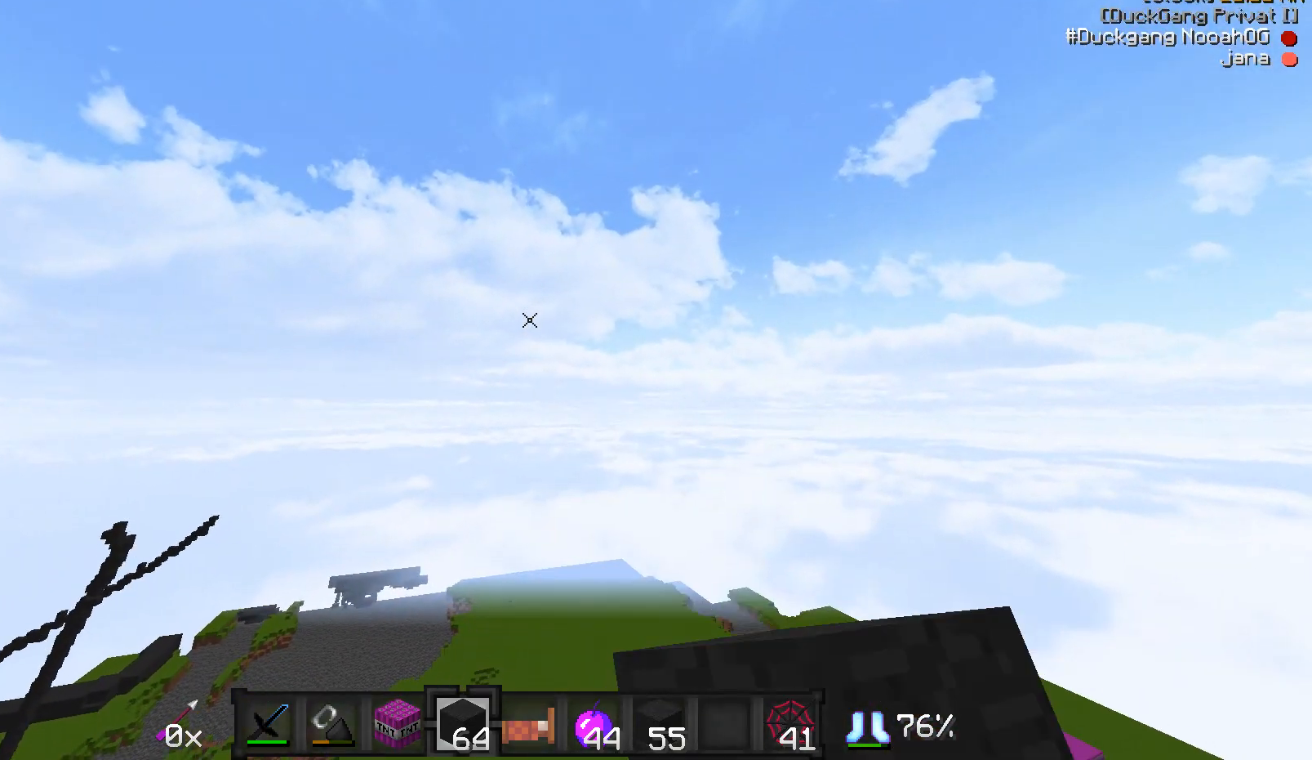
{"keys": [], "mouse": [], "events": [[83, "s", "up"]]}
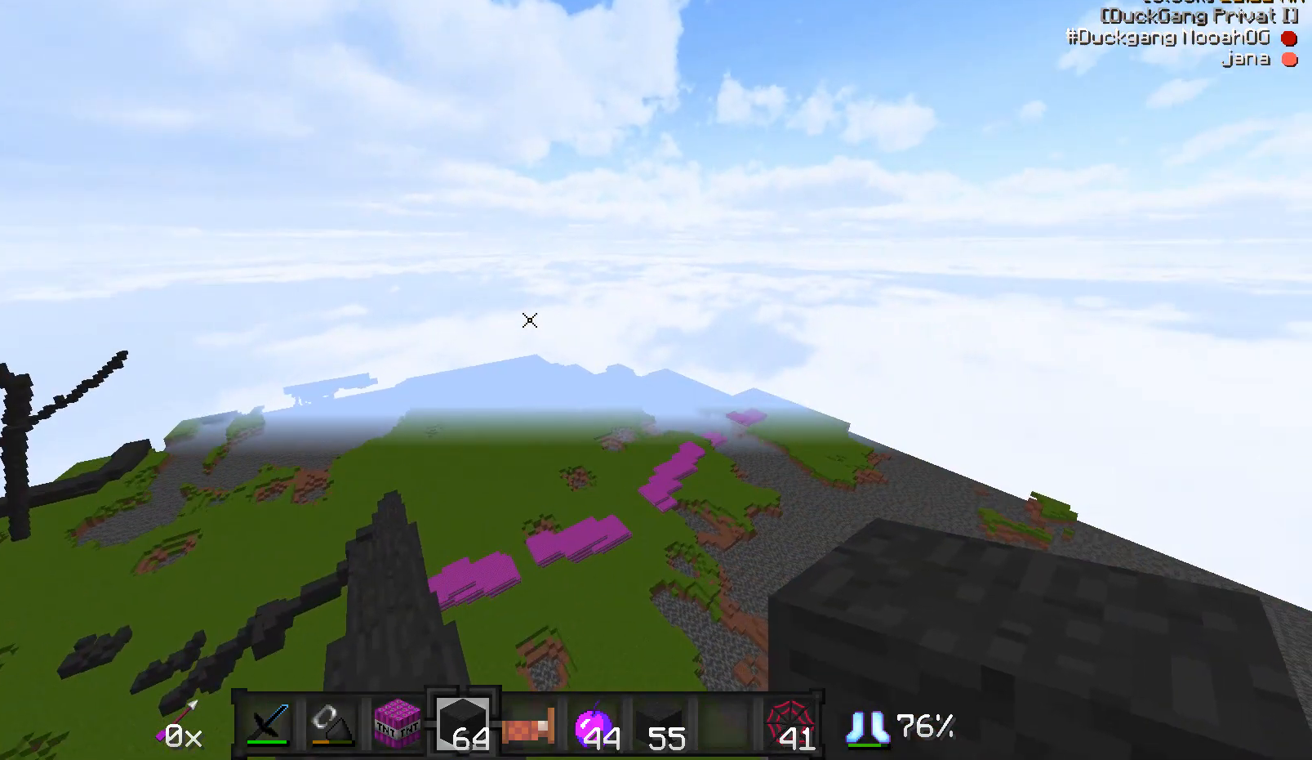
{"keys": [], "mouse": [], "events": []}
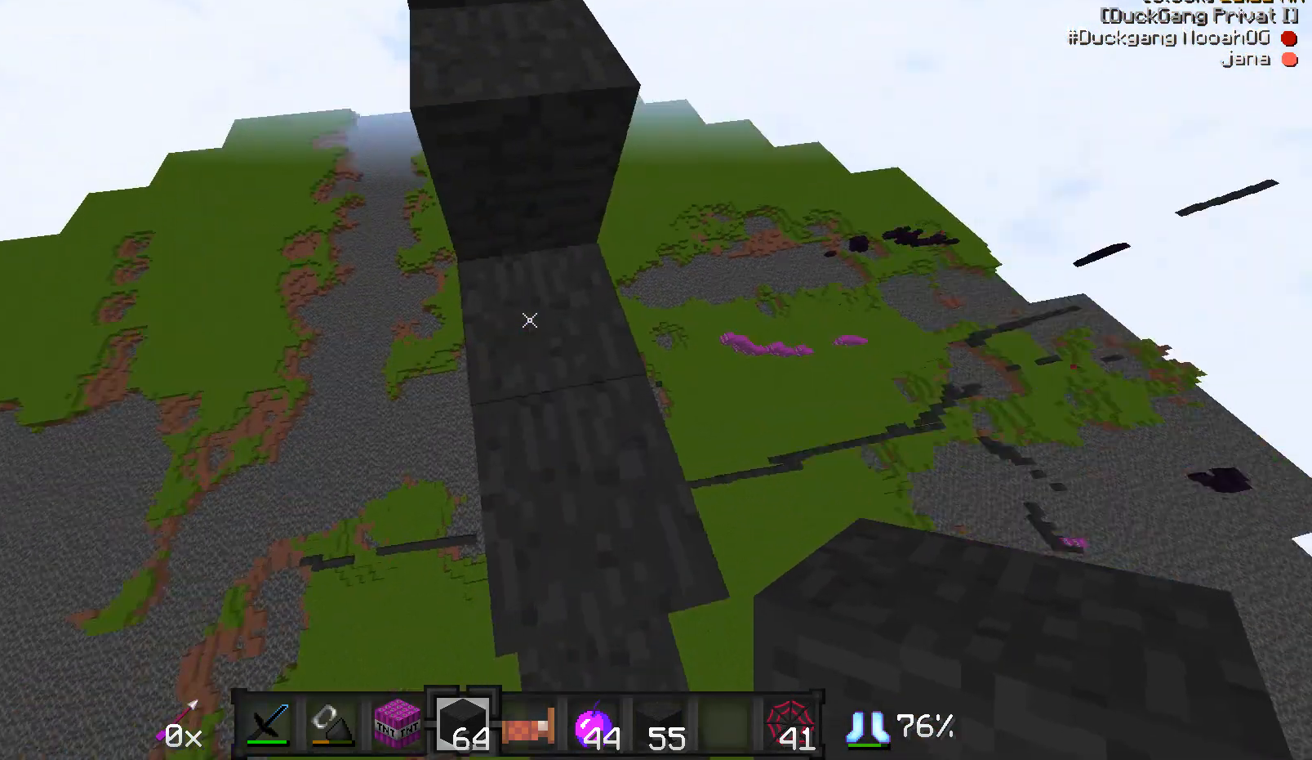
{"keys": ["a"], "mouse": [], "events": [[33, "a", "down"], [283, "a", "up"], [283, "s", "down"], [333, "a", "down"], [483, "s", "up"]]}
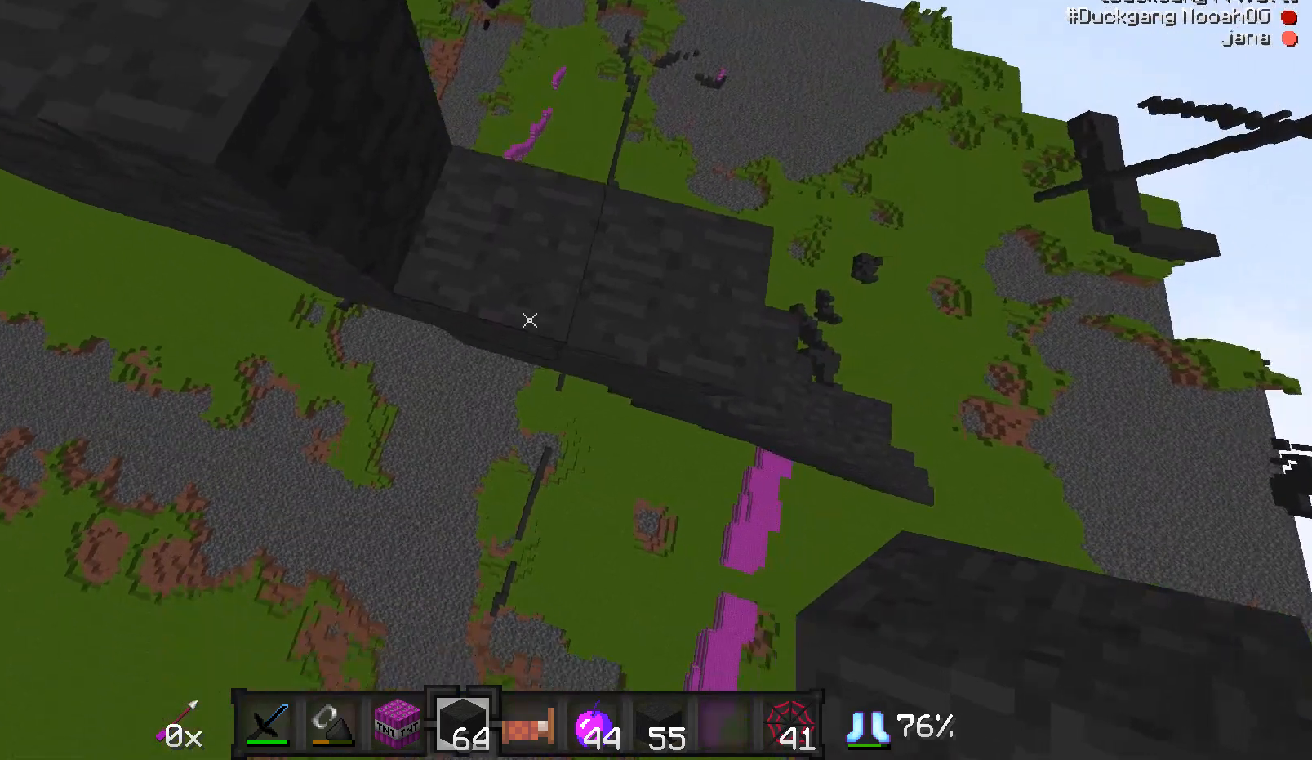
{"keys": ["s"], "mouse": [], "events": [[83, "a", "up"], [333, "s", "down"]]}